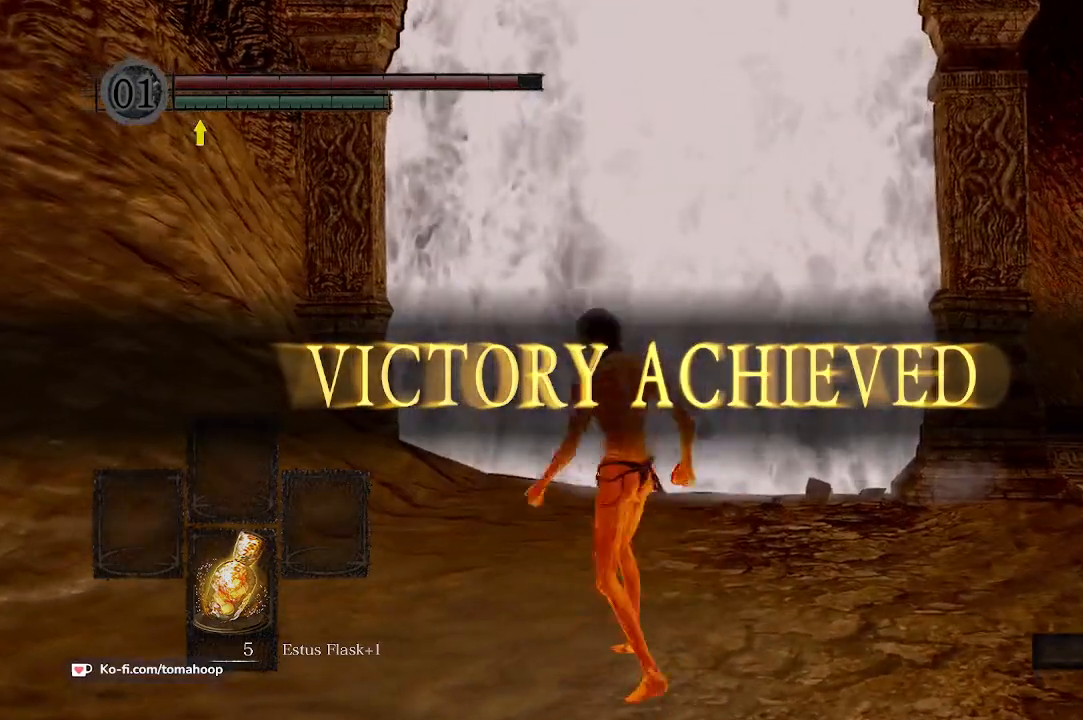
Gameplay with a controller (Xbox layout); each line is a JSON object with the inputs held at the frame after it. "events" lists button and stick changes between this image and that frame as [ms after this image, input, new state], when the widget could be followed in between.
{"buttons": ["B"], "left_stick": "up", "right_stick": "down", "events": [[400, "right_stick", "down"]]}
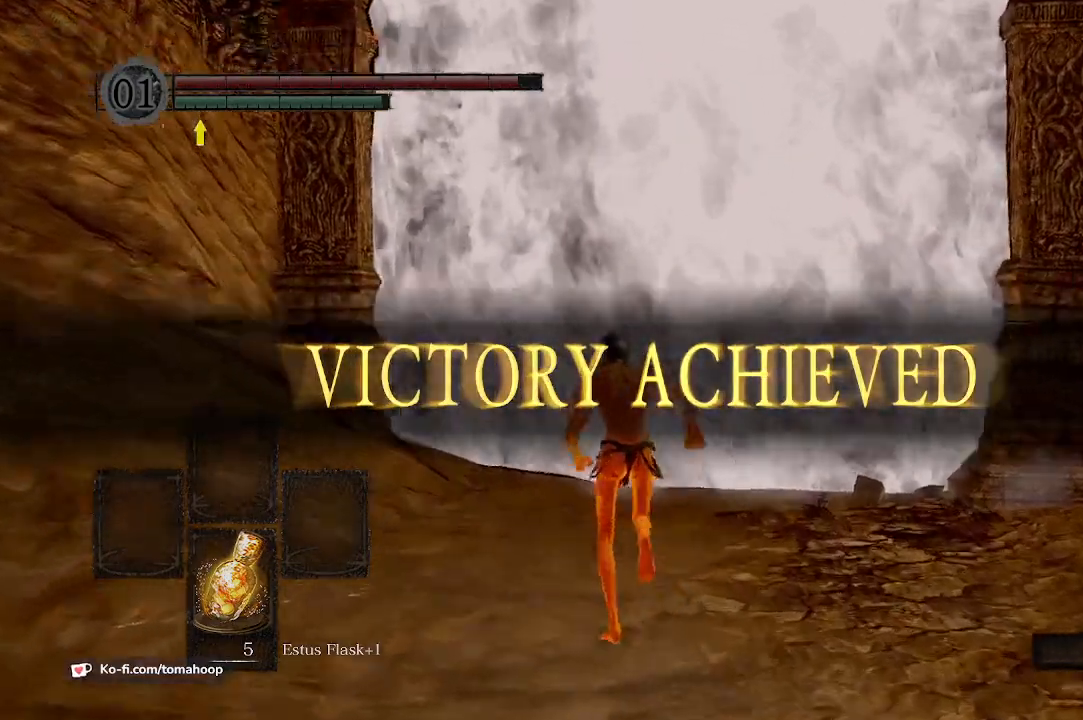
{"buttons": ["B"], "left_stick": "up", "right_stick": "center", "events": [[433, "right_stick", "center"]]}
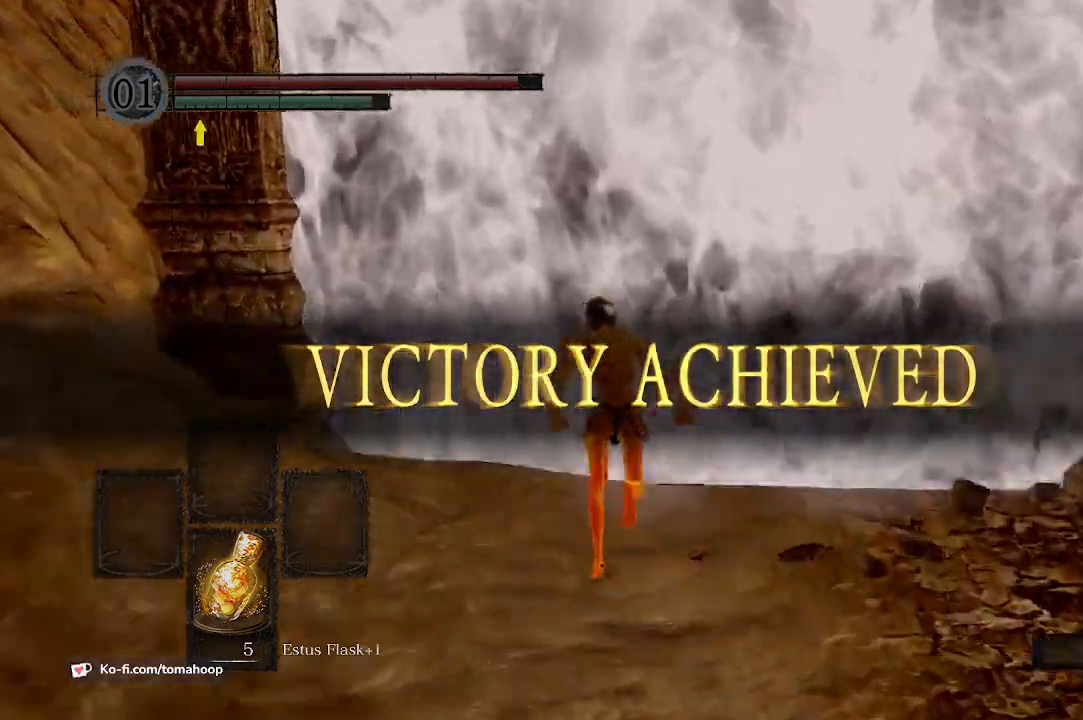
{"buttons": ["DPAD_RIGHT"], "left_stick": "up", "right_stick": "down", "events": [[67, "B", "up"], [200, "right_stick", "down"], [500, "DPAD_RIGHT", "down"]]}
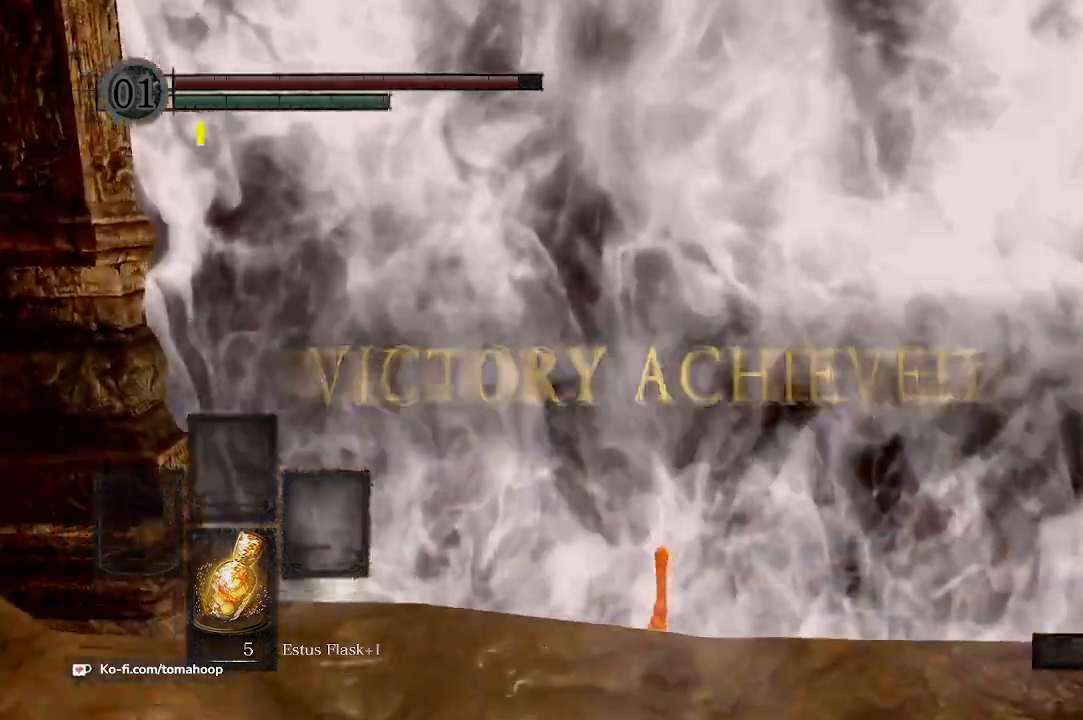
{"buttons": [], "left_stick": "up", "right_stick": "down", "events": [[133, "DPAD_RIGHT", "up"]]}
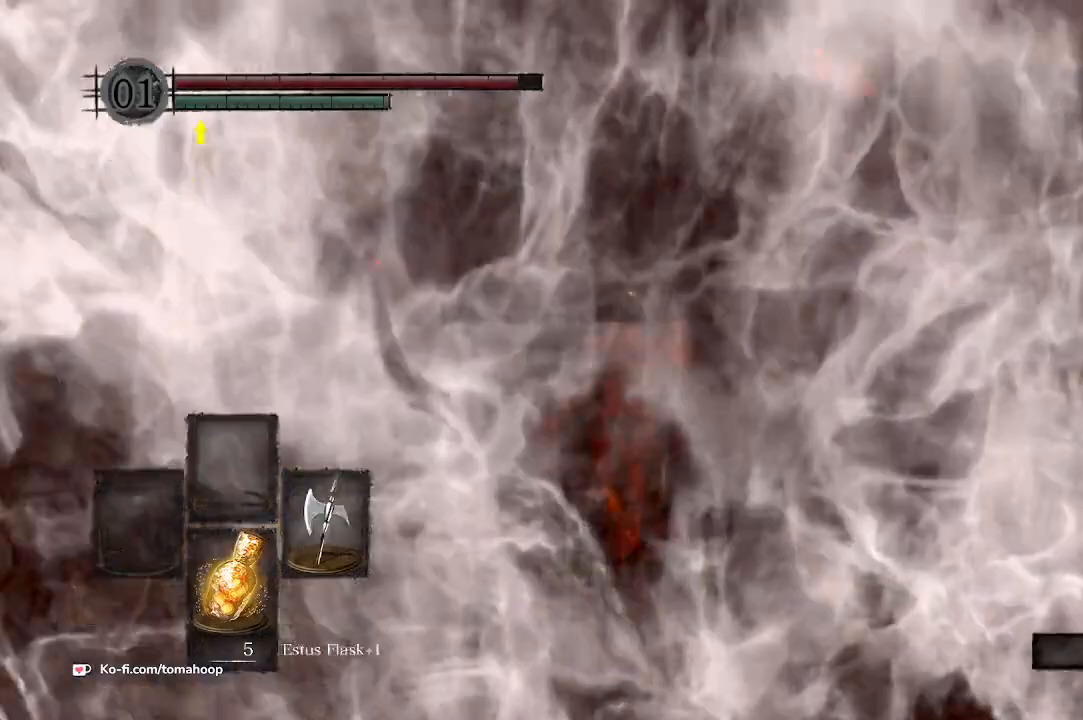
{"buttons": [], "left_stick": "up", "right_stick": "down", "events": [[133, "DPAD_LEFT", "down"], [233, "DPAD_LEFT", "up"]]}
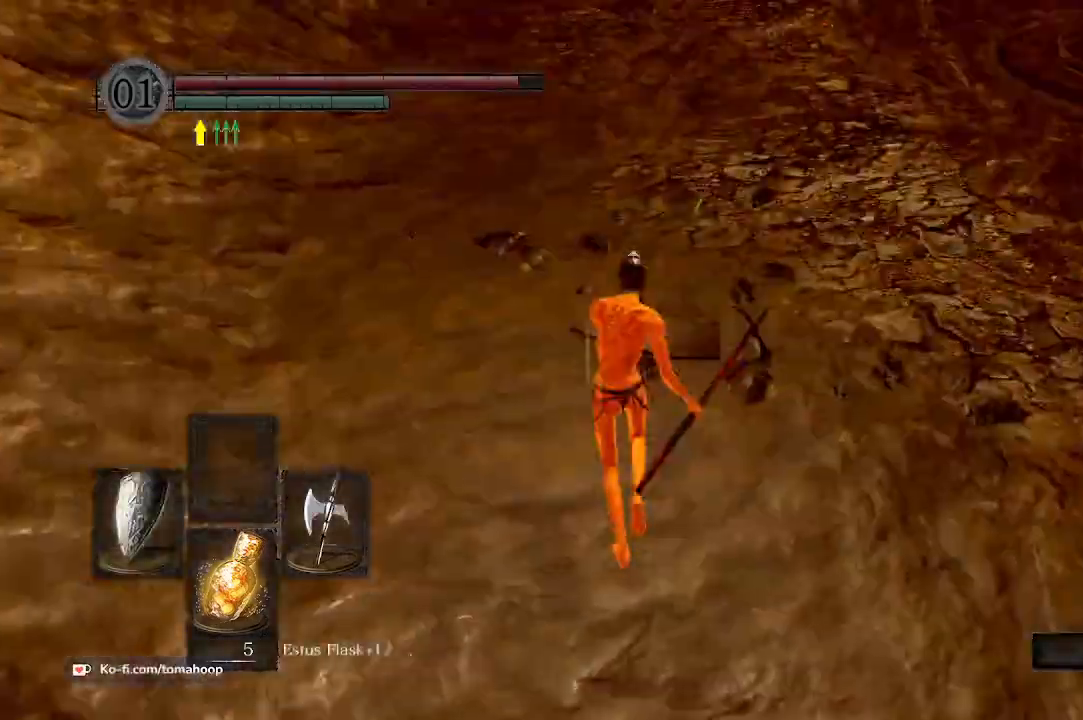
{"buttons": [], "left_stick": "down-right", "right_stick": "right", "events": [[233, "right_stick", "center"], [300, "right_stick", "up-right"], [367, "left_stick", "down-left"], [467, "right_stick", "right"], [500, "left_stick", "down-right"]]}
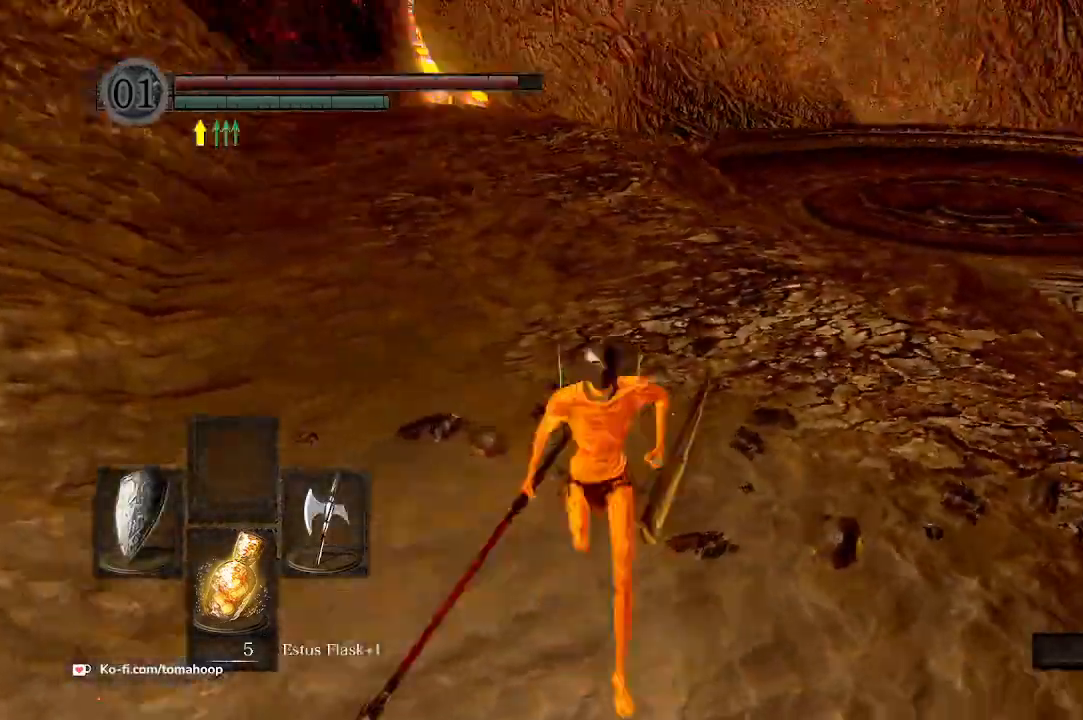
{"buttons": [], "left_stick": "center", "right_stick": "center", "events": [[33, "left_stick", "up-right"], [133, "left_stick", "up-left"], [267, "left_stick", "down"], [367, "left_stick", "center"], [367, "right_stick", "up-right"], [467, "right_stick", "center"]]}
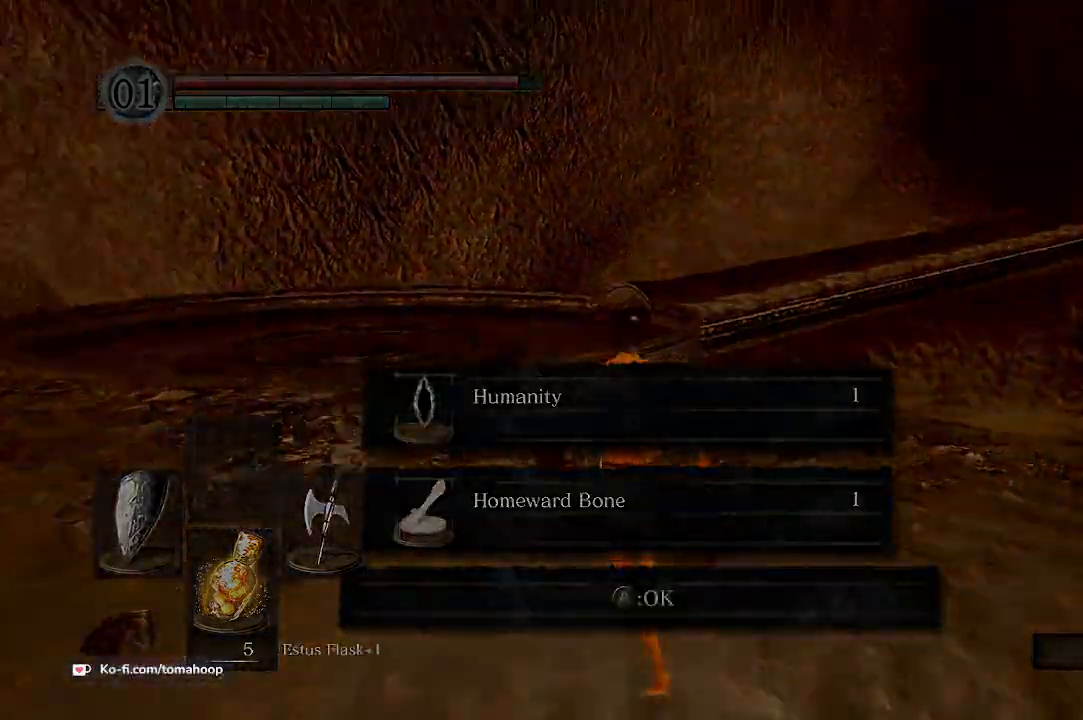
{"buttons": [], "left_stick": "center", "right_stick": "center", "events": [[433, "START", "down"], [500, "START", "up"]]}
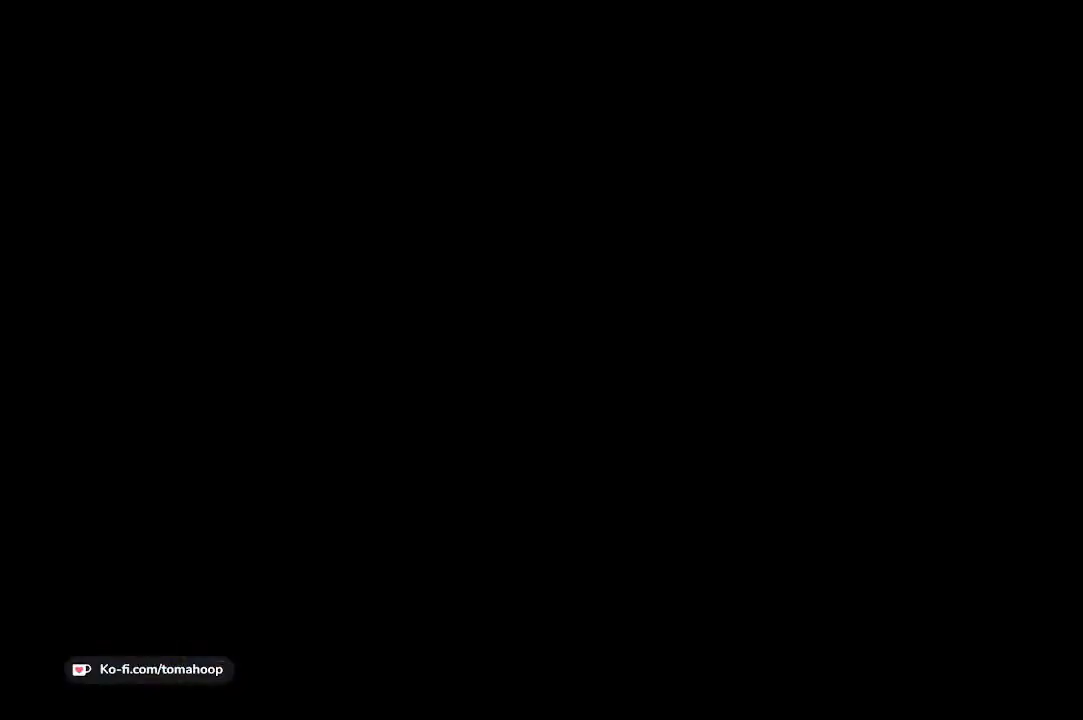
{"buttons": [], "left_stick": "center", "right_stick": "center", "events": [[100, "START", "down"], [167, "START", "up"]]}
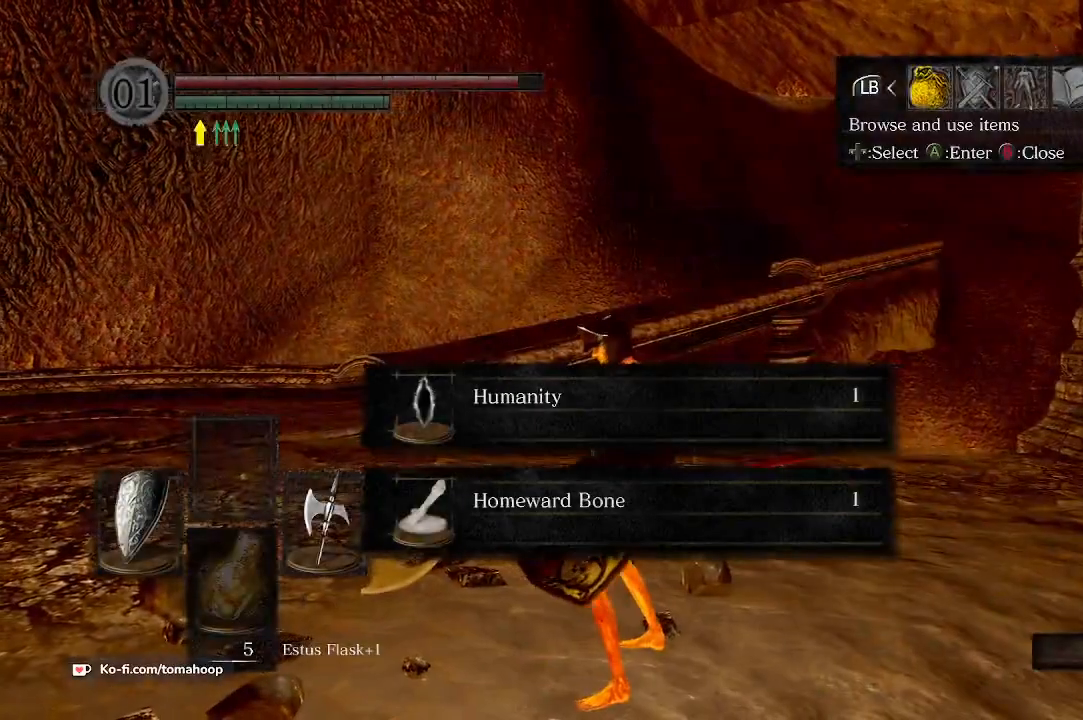
{"buttons": ["B"], "left_stick": "down-left", "right_stick": "center", "events": [[233, "right_stick", "down-left"], [300, "left_stick", "down-left"], [433, "right_stick", "center"], [500, "B", "down"]]}
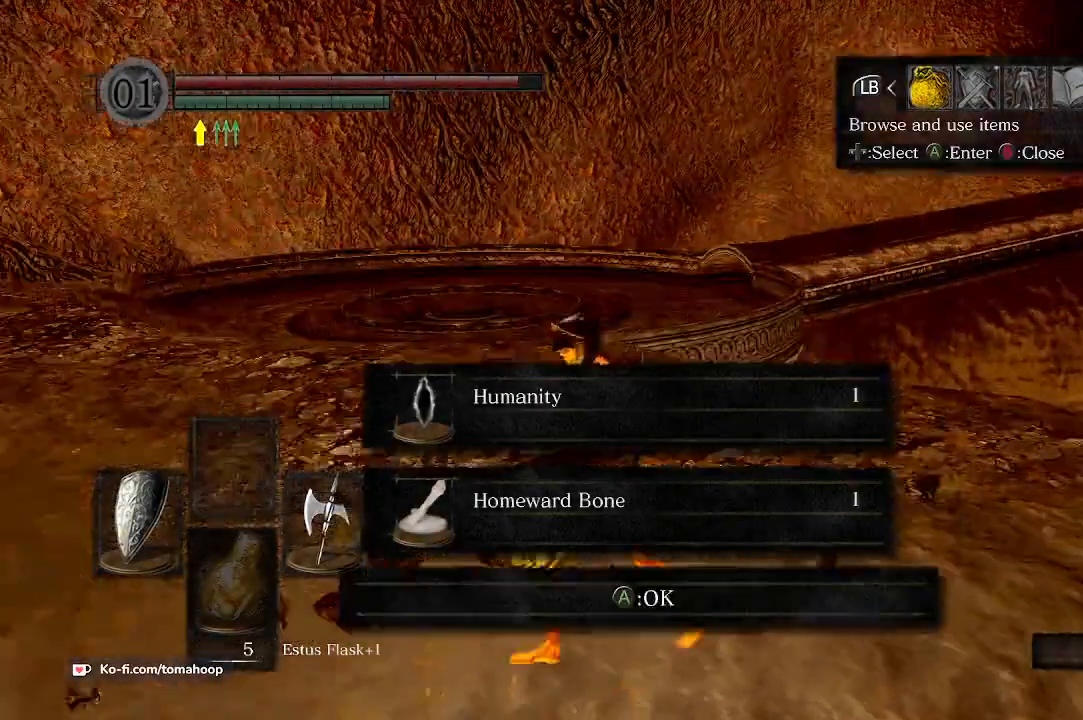
{"buttons": [], "left_stick": "up-left", "right_stick": "down-right", "events": [[33, "left_stick", "left"], [100, "B", "up"], [167, "A", "down"], [233, "A", "up"], [467, "left_stick", "up-left"], [467, "right_stick", "down-right"]]}
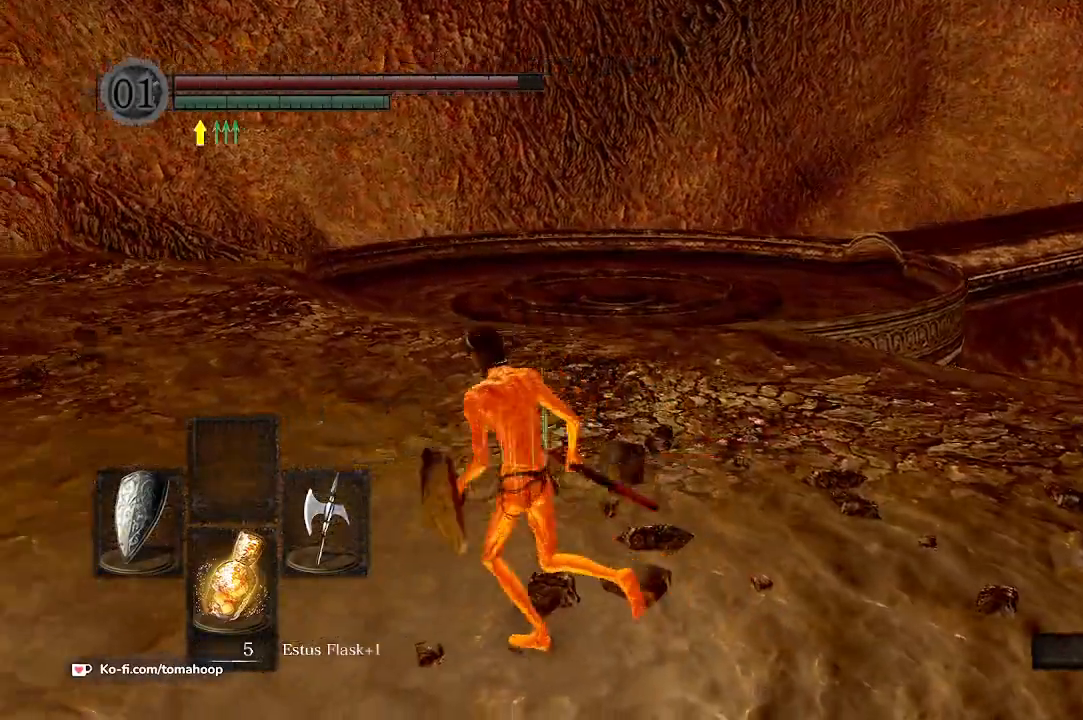
{"buttons": [], "left_stick": "center", "right_stick": "center", "events": [[67, "right_stick", "center"], [200, "left_stick", "center"], [333, "right_stick", "down-right"], [400, "right_stick", "center"]]}
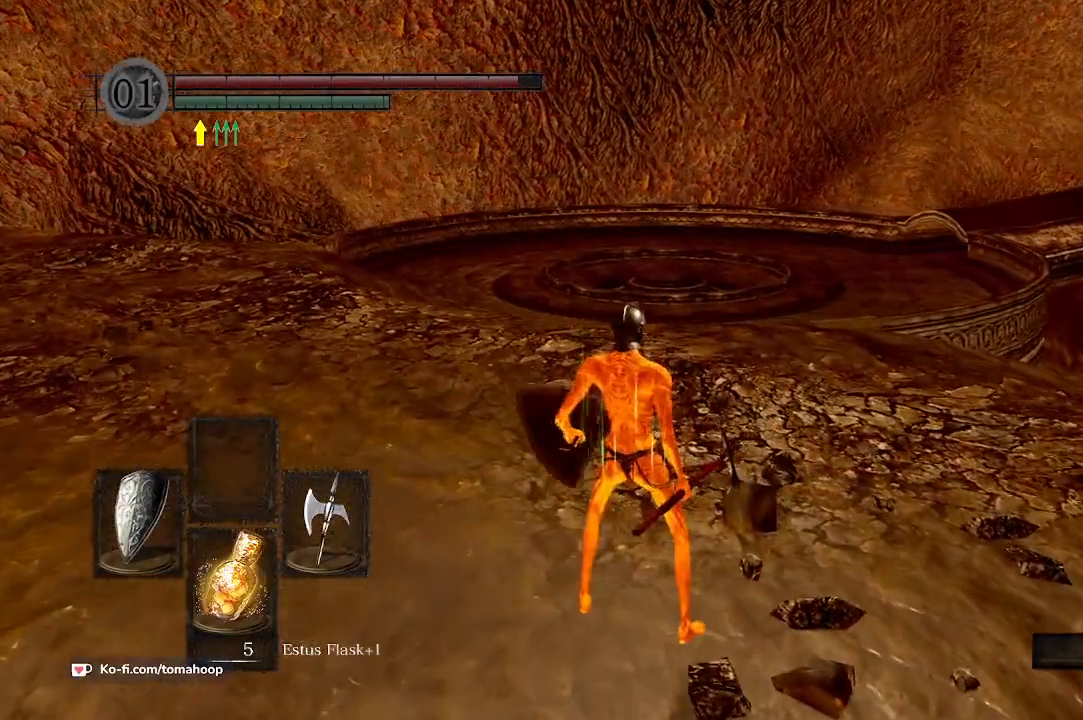
{"buttons": [], "left_stick": "center", "right_stick": "center", "events": [[133, "DPAD_DOWN", "down"], [233, "DPAD_DOWN", "up"]]}
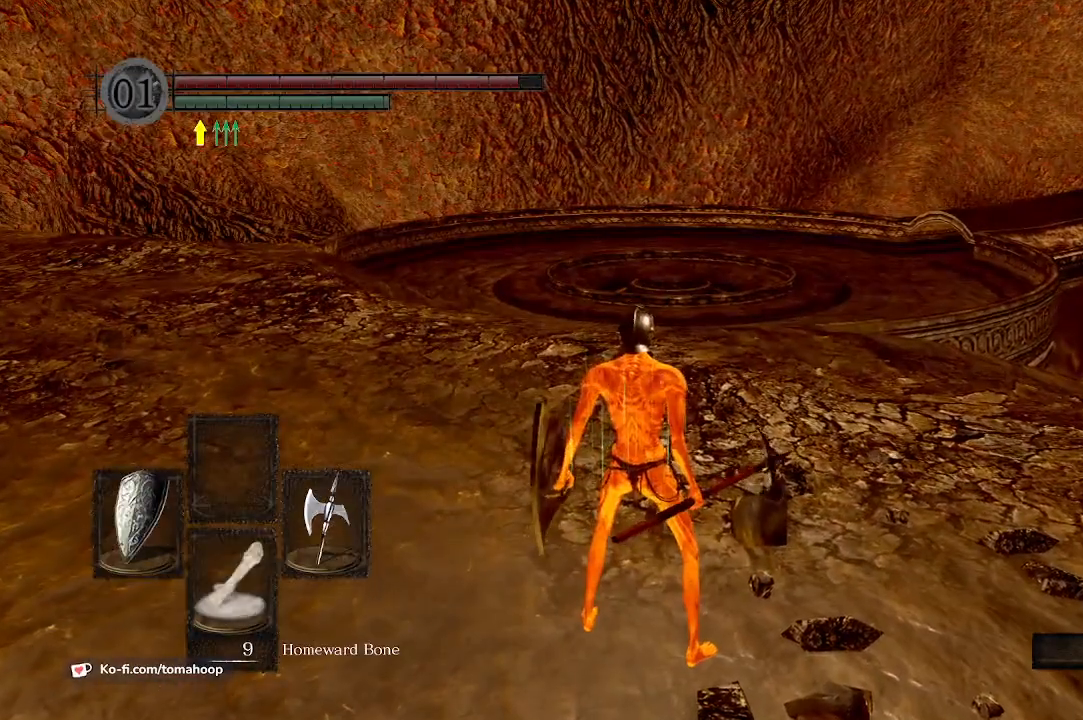
{"buttons": [], "left_stick": "center", "right_stick": "center", "events": [[100, "START", "down"], [200, "START", "up"], [300, "DPAD_RIGHT", "down"], [367, "A", "down"], [400, "DPAD_RIGHT", "up"], [433, "A", "up"]]}
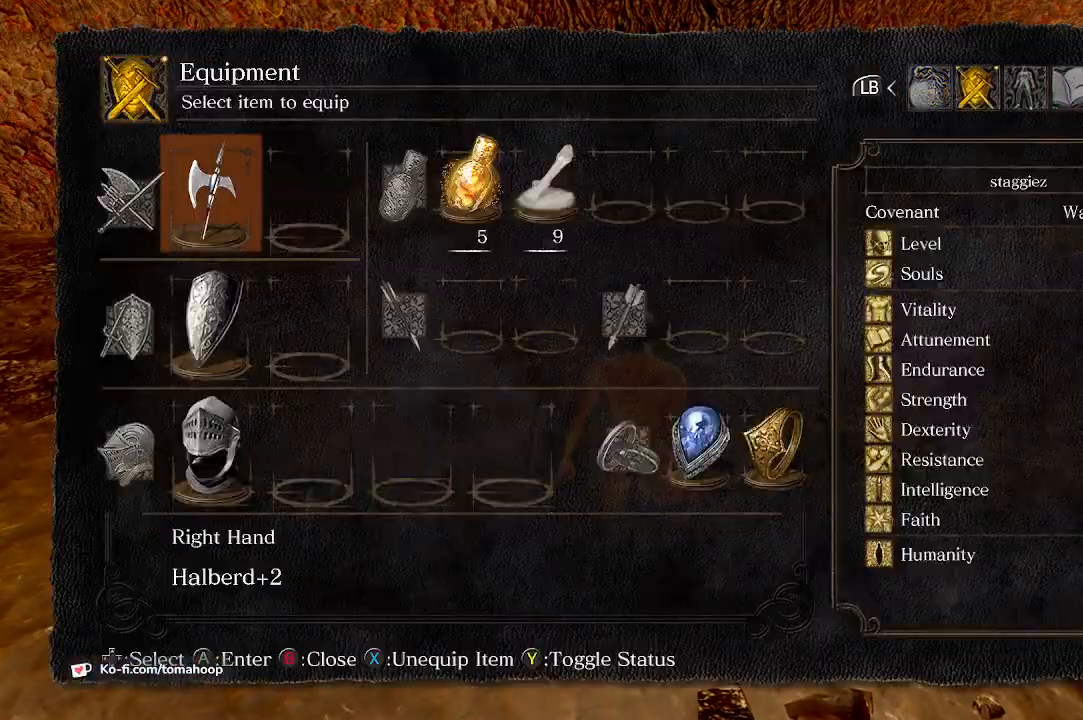
{"buttons": ["B"], "left_stick": "center", "right_stick": "center", "events": [[333, "B", "down"], [433, "B", "up"], [467, "B", "down"]]}
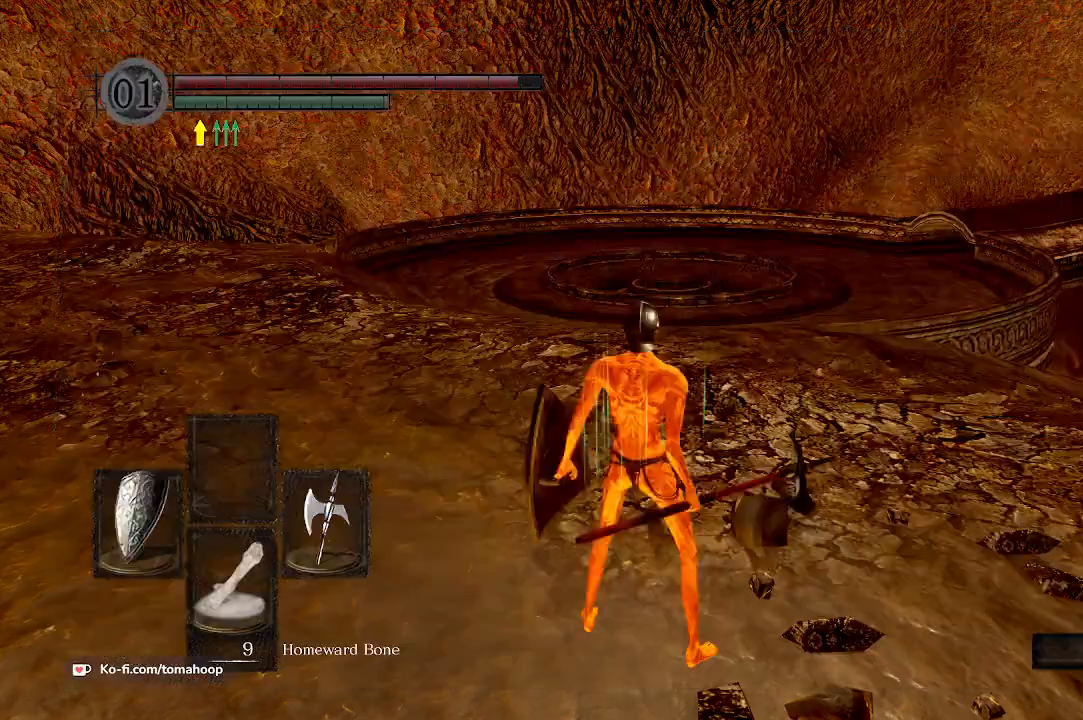
{"buttons": [], "left_stick": "center", "right_stick": "center", "events": [[67, "B", "up"], [233, "Y", "down"], [267, "Y", "up"]]}
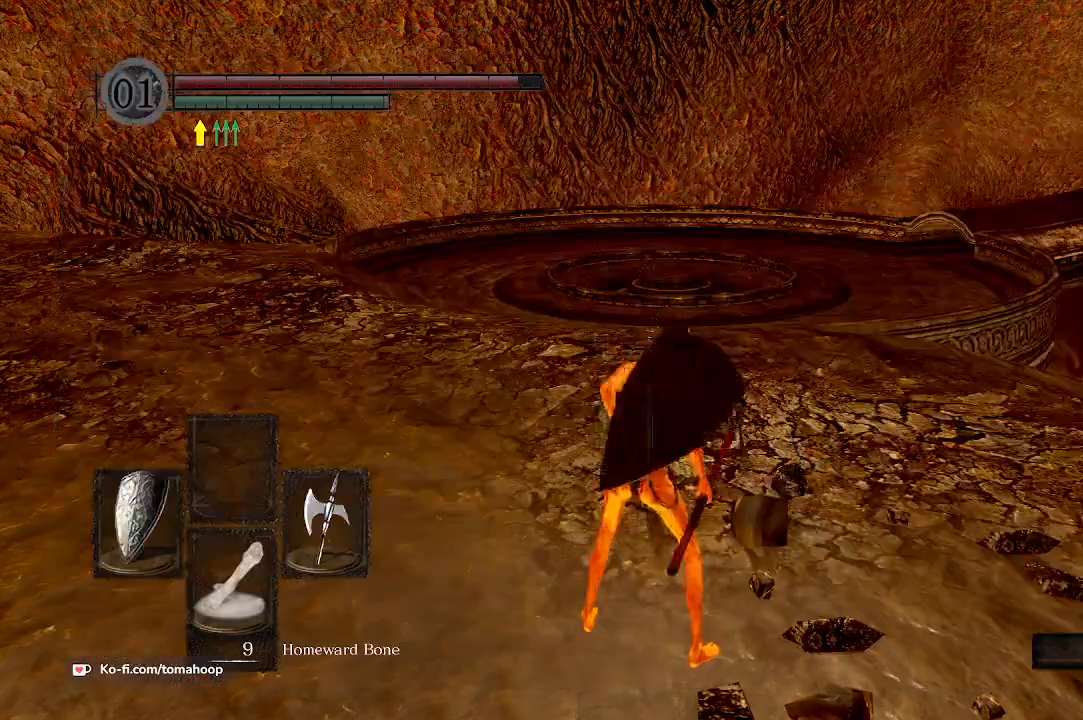
{"buttons": [], "left_stick": "up", "right_stick": "center", "events": [[33, "right_stick", "down-right"], [133, "left_stick", "up-left"], [233, "right_stick", "down"], [300, "left_stick", "up"], [400, "right_stick", "center"]]}
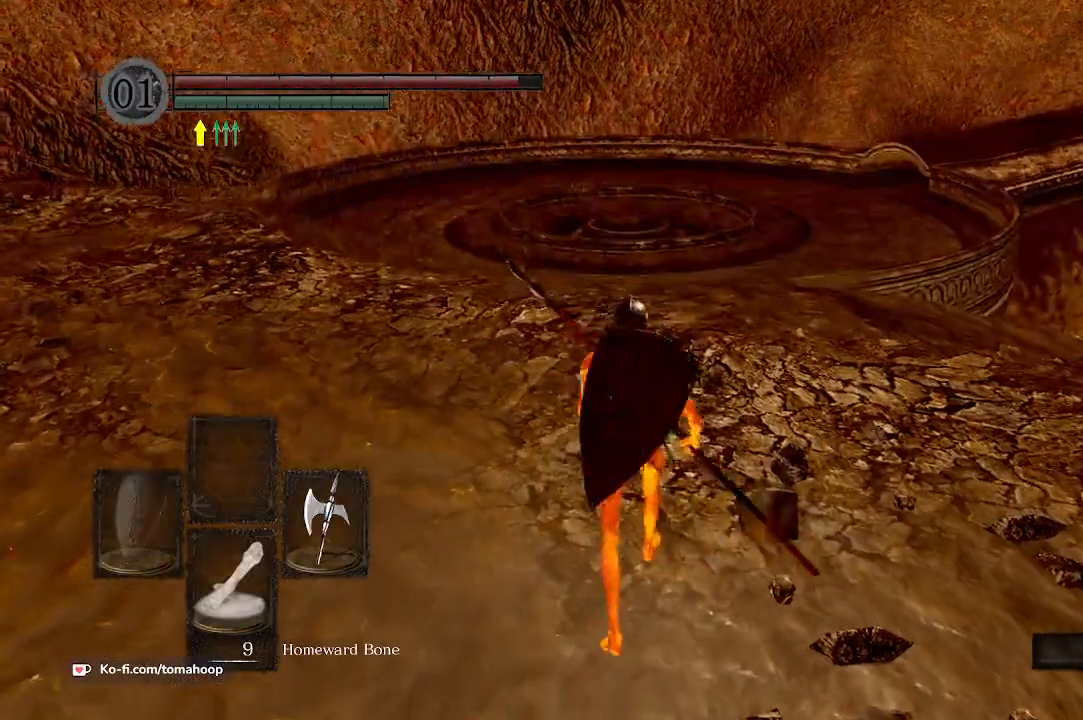
{"buttons": [], "left_stick": "center", "right_stick": "center", "events": [[67, "left_stick", "center"], [333, "Y", "down"], [400, "Y", "up"]]}
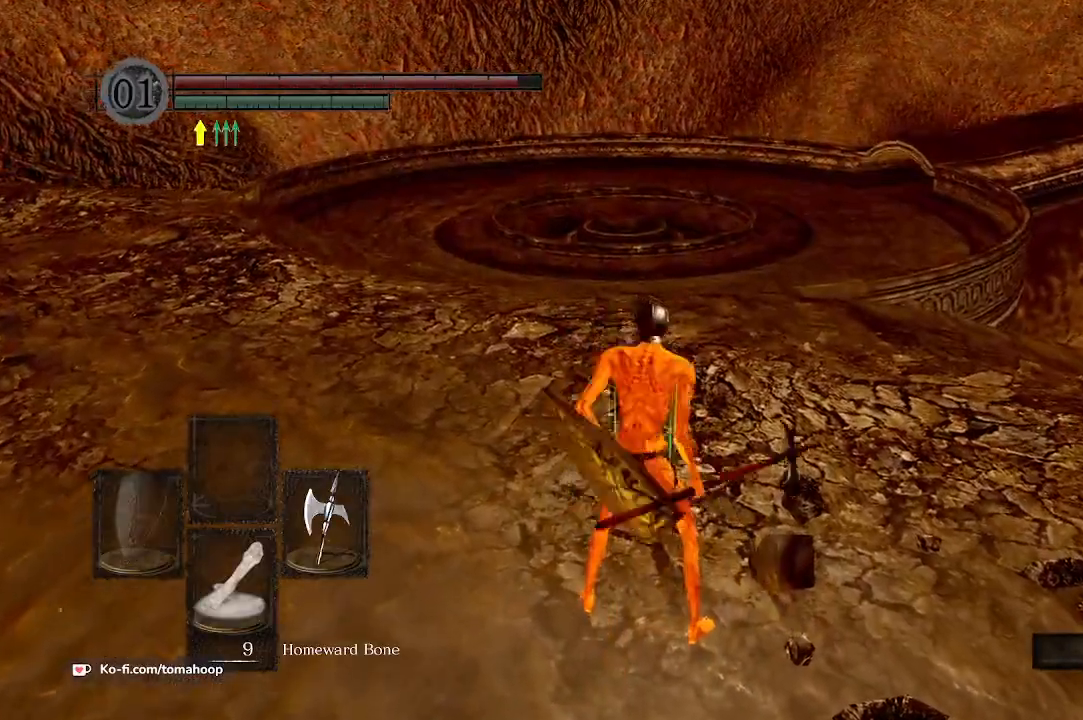
{"buttons": [], "left_stick": "up", "right_stick": "center", "events": [[33, "right_stick", "down"], [167, "left_stick", "up"], [167, "right_stick", "center"]]}
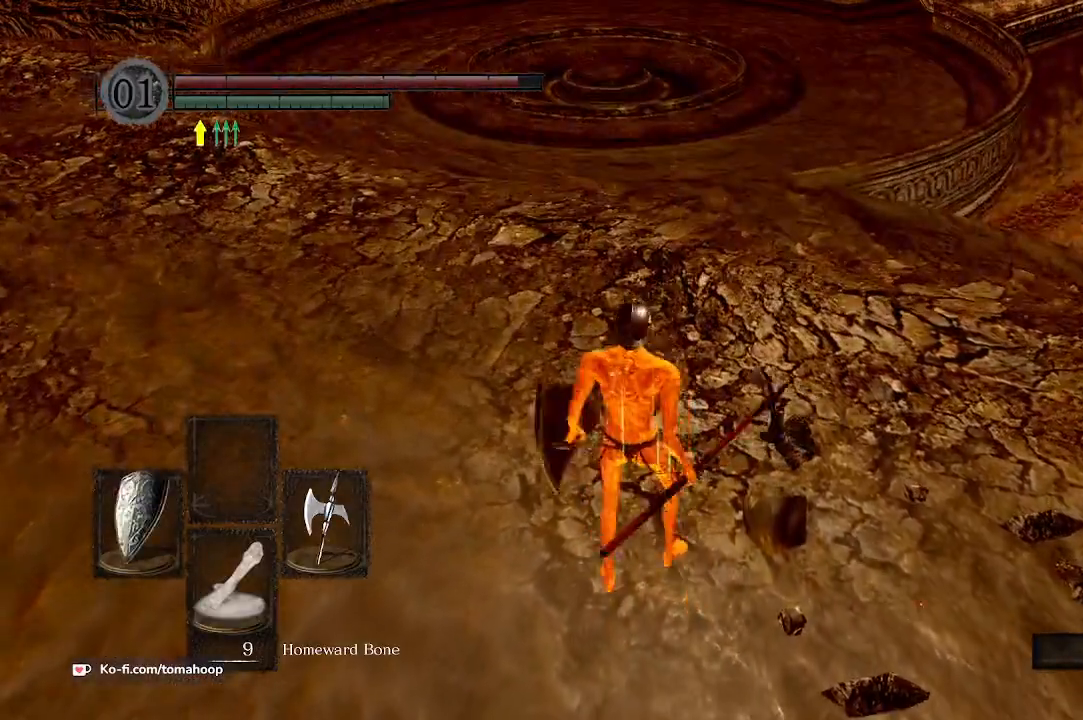
{"buttons": [], "left_stick": "center", "right_stick": "center", "events": [[200, "left_stick", "center"], [333, "DPAD_RIGHT", "down"], [400, "DPAD_RIGHT", "up"], [400, "right_stick", "up-left"], [500, "right_stick", "center"]]}
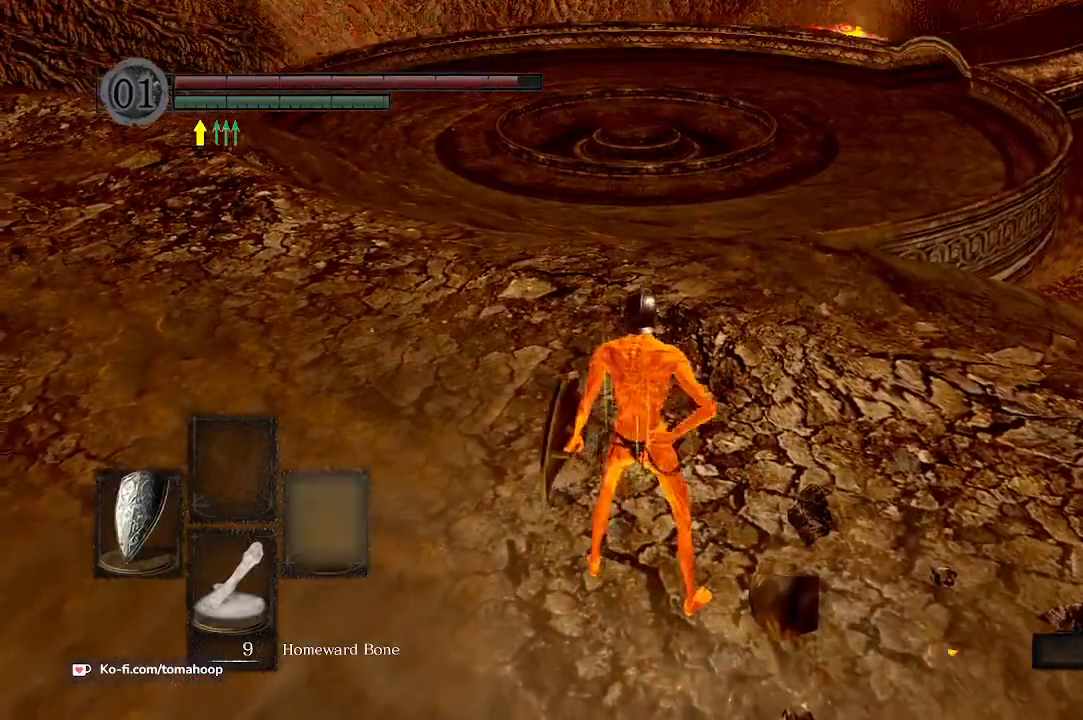
{"buttons": [], "left_stick": "up", "right_stick": "center", "events": [[200, "left_stick", "up"]]}
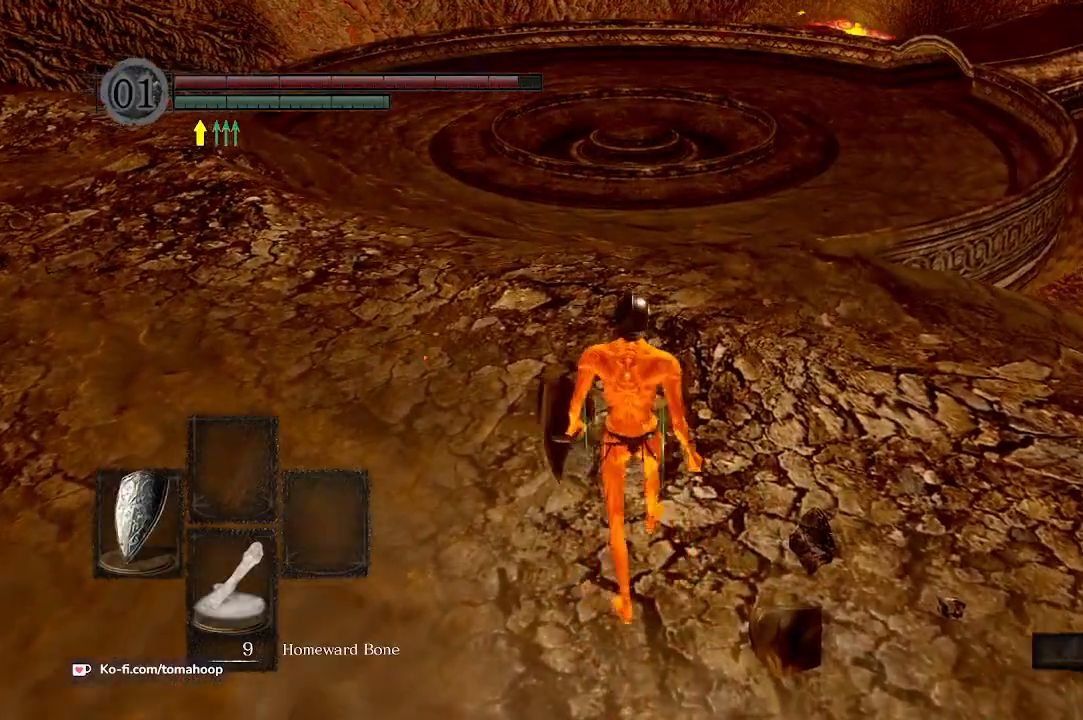
{"buttons": [], "left_stick": "up", "right_stick": "center", "events": []}
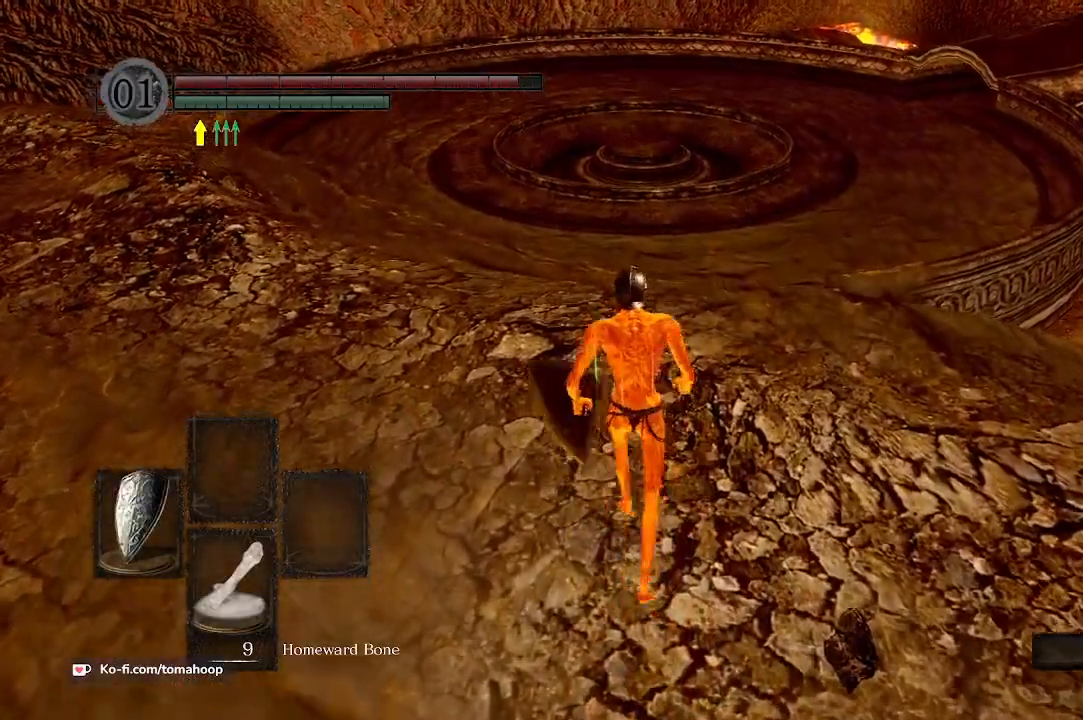
{"buttons": [], "left_stick": "up", "right_stick": "down", "events": [[333, "right_stick", "down"]]}
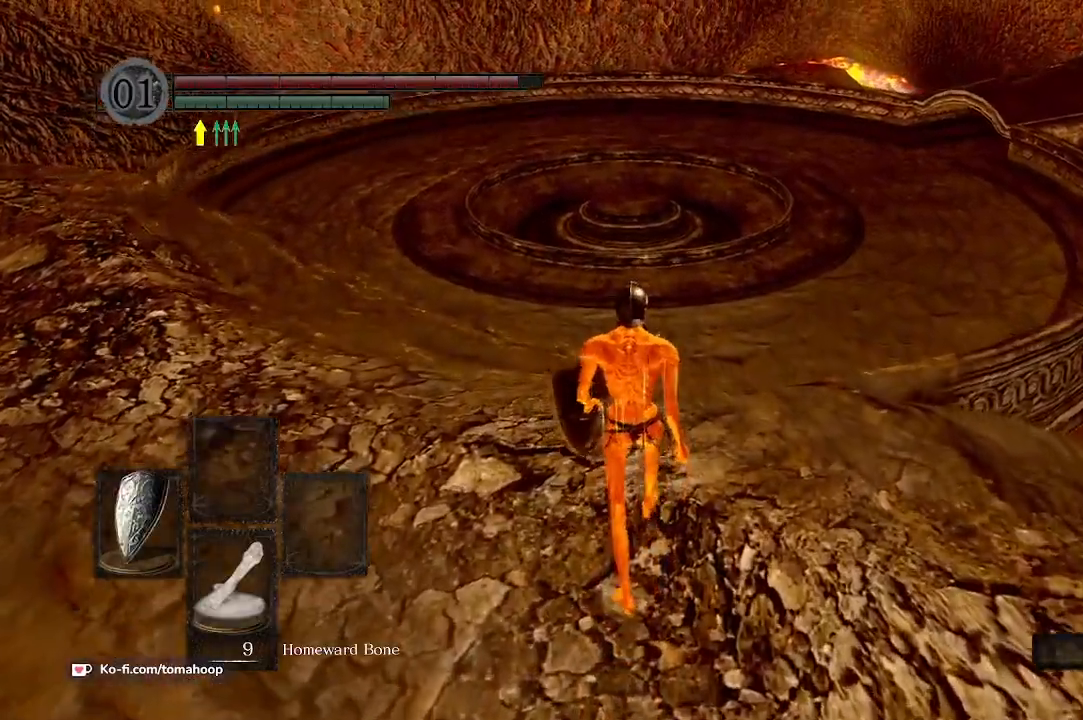
{"buttons": [], "left_stick": "up", "right_stick": "center", "events": [[300, "right_stick", "center"]]}
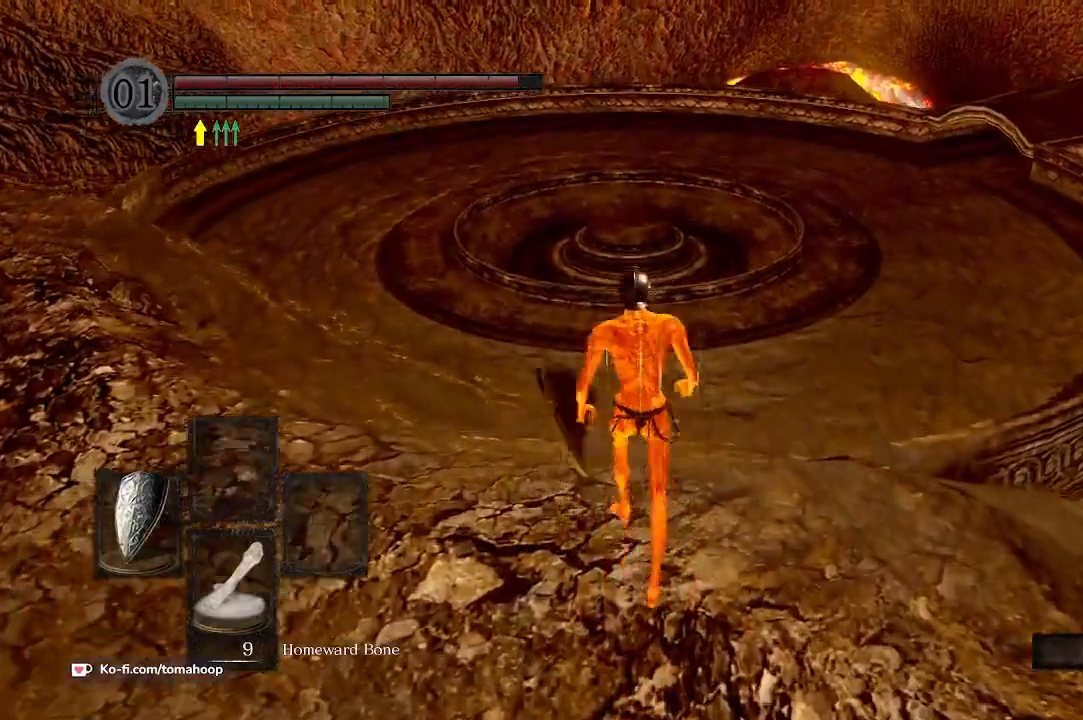
{"buttons": [], "left_stick": "up", "right_stick": "center", "events": []}
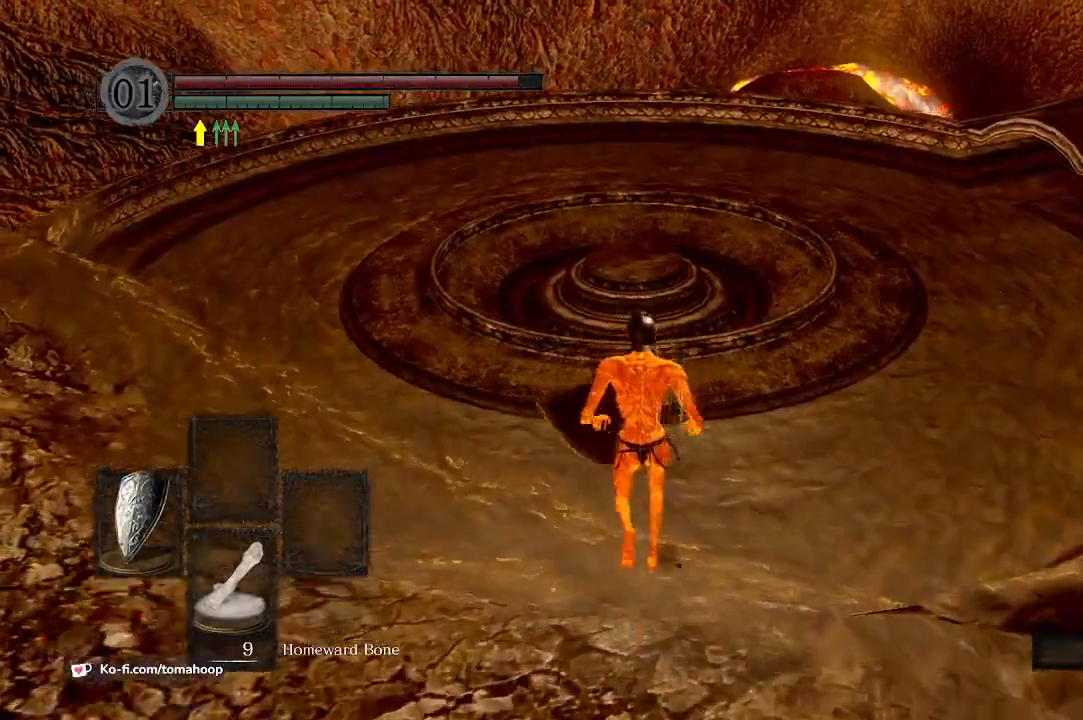
{"buttons": ["B"], "left_stick": "up", "right_stick": "center", "events": [[433, "B", "down"]]}
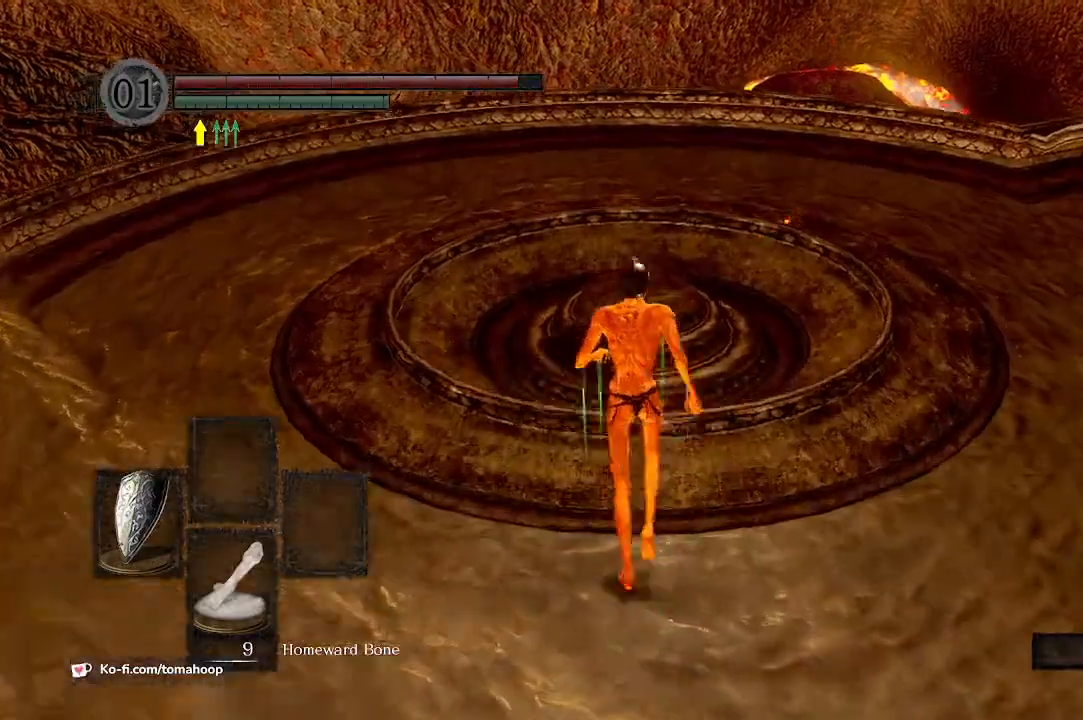
{"buttons": [], "left_stick": "center", "right_stick": "center", "events": [[67, "B", "up"], [167, "left_stick", "center"]]}
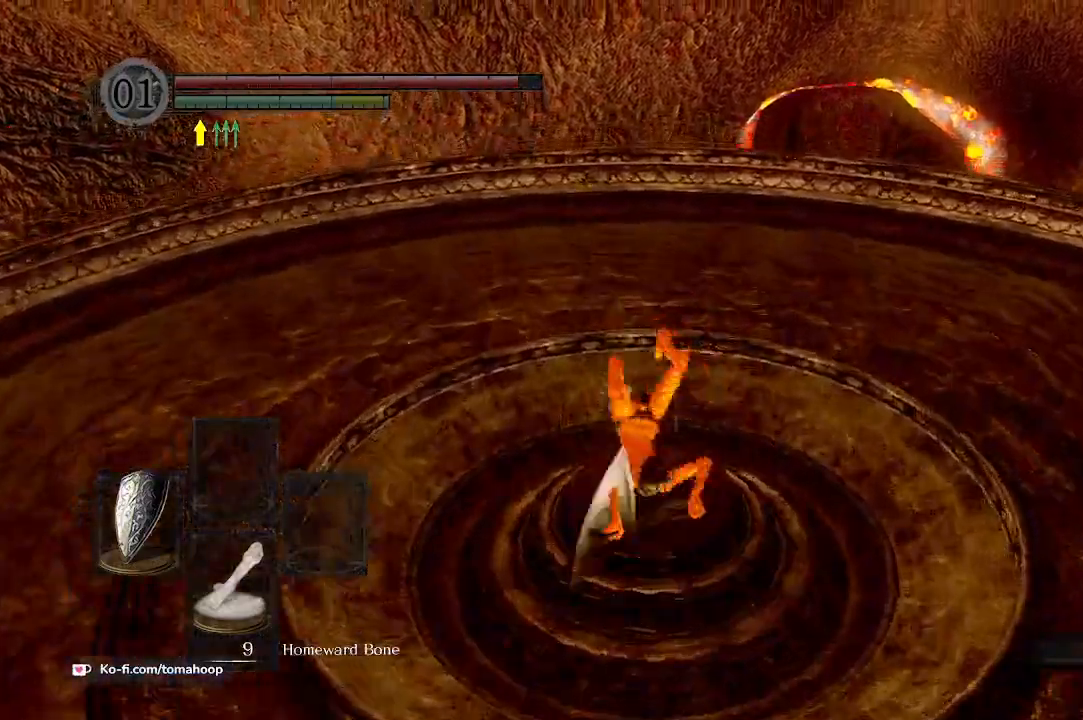
{"buttons": [], "left_stick": "center", "right_stick": "center", "events": []}
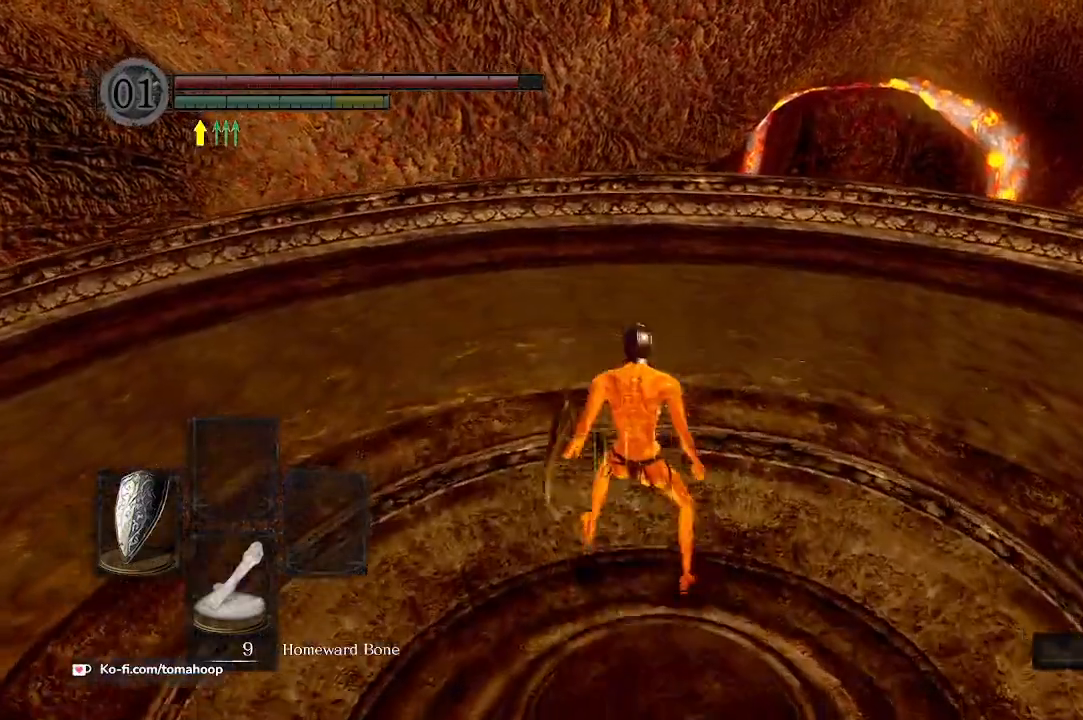
{"buttons": [], "left_stick": "center", "right_stick": "right", "events": [[500, "right_stick", "right"]]}
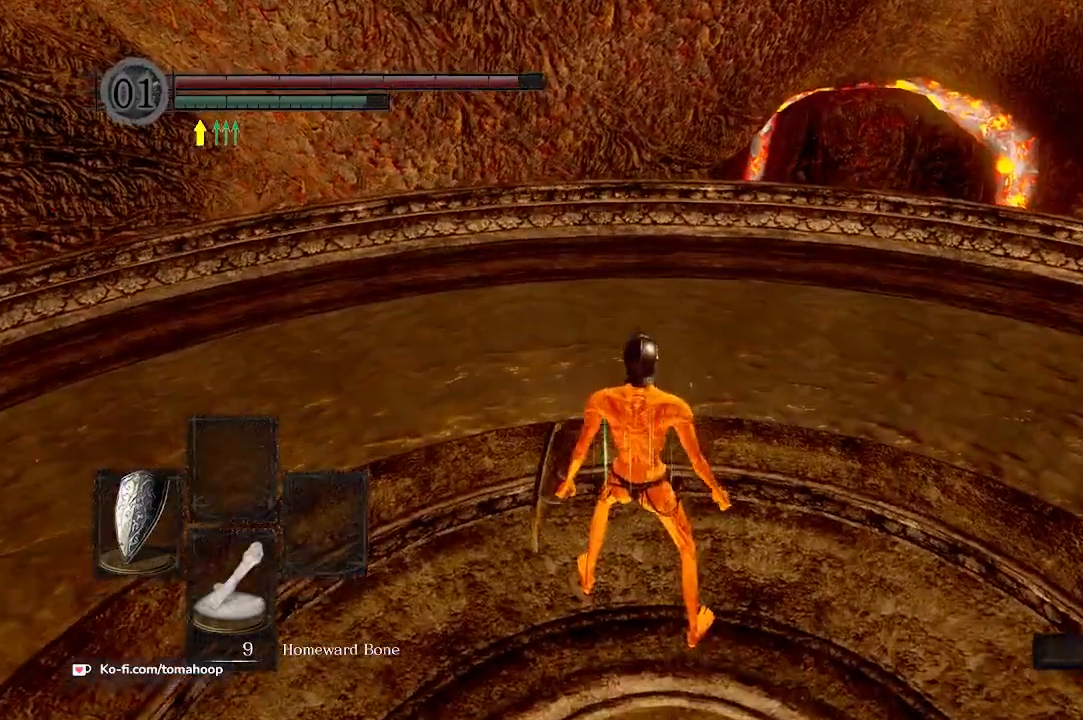
{"buttons": [], "left_stick": "center", "right_stick": "right", "events": []}